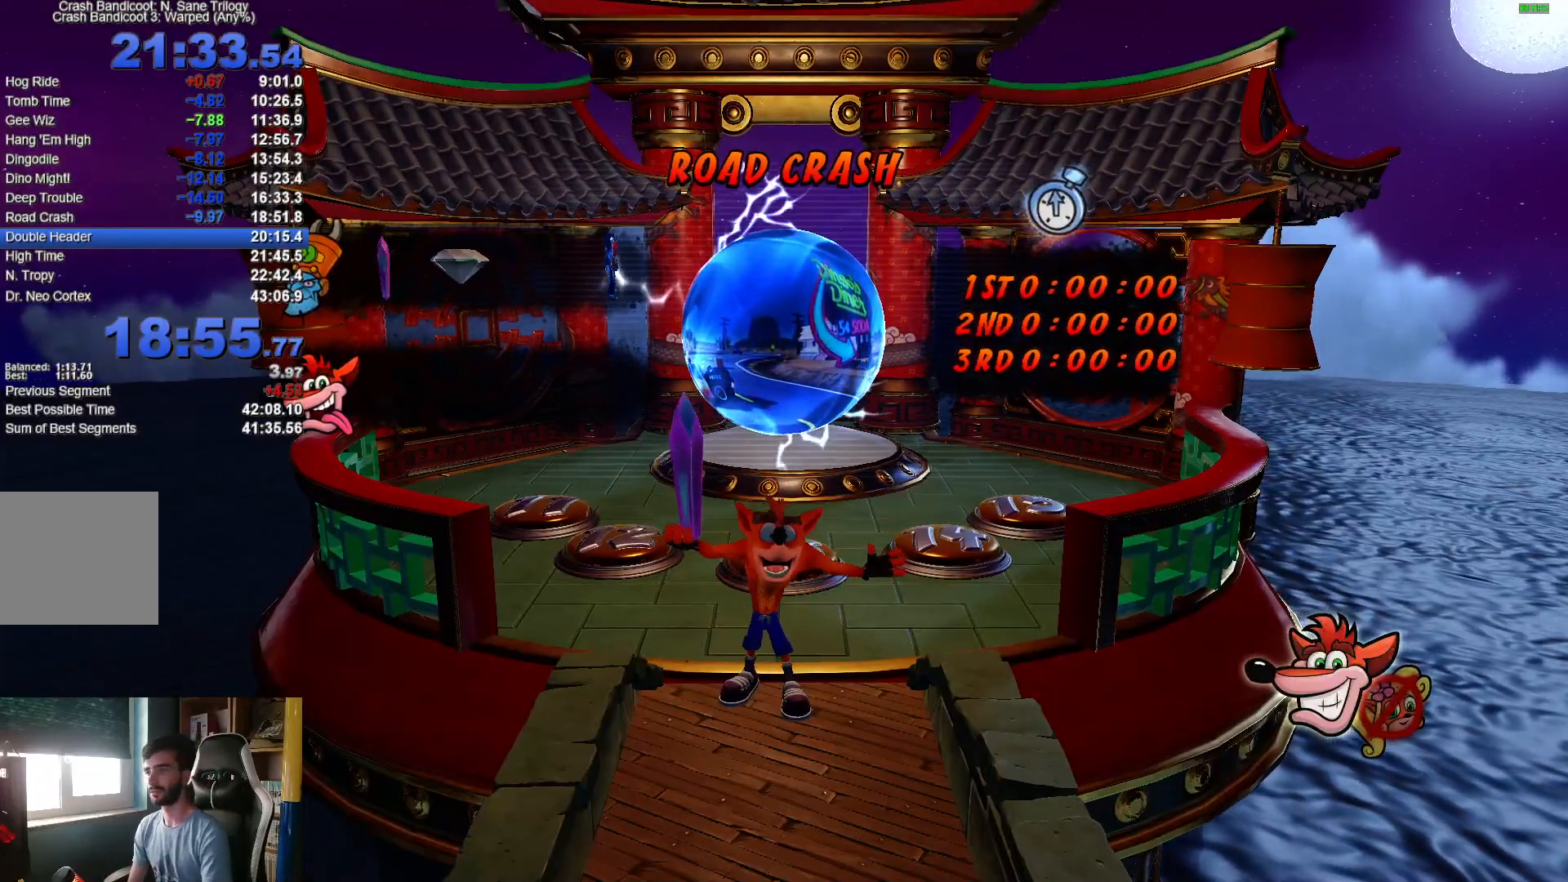
Gameplay with a controller (Xbox layout); each line is a JSON object with the inputs held at the frame after it. "events" lists button and stick changes between this image and that frame as [ms after this image, input, new state], when the widget could be followed in between.
{"buttons": [], "left_stick": "up-right", "right_stick": "center", "events": [[367, "left_stick", "up-right"]]}
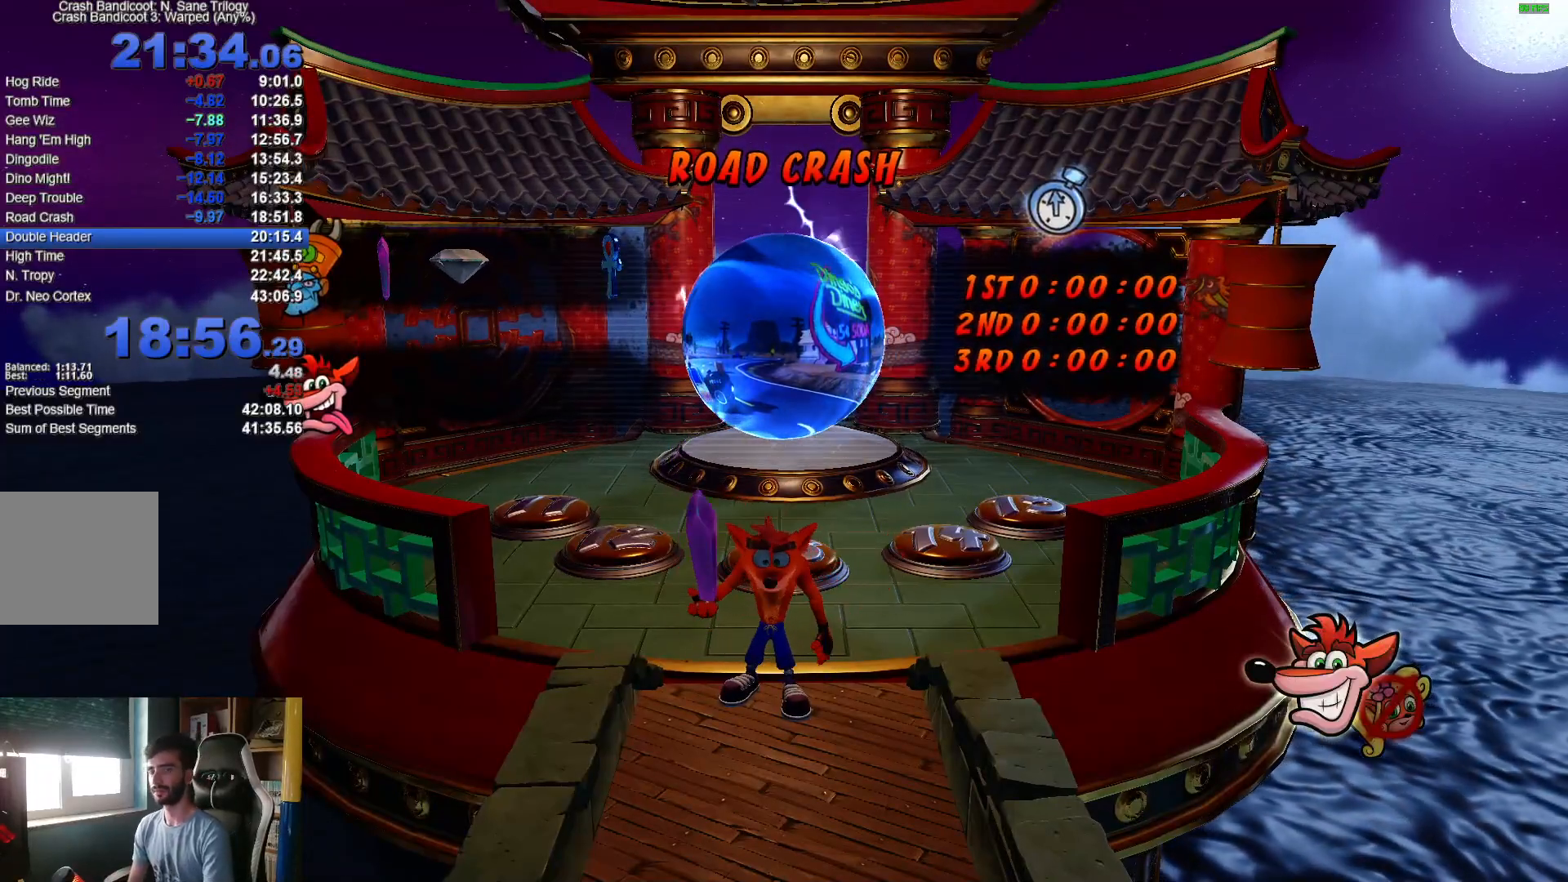
{"buttons": [], "left_stick": "up-right", "right_stick": "center", "events": []}
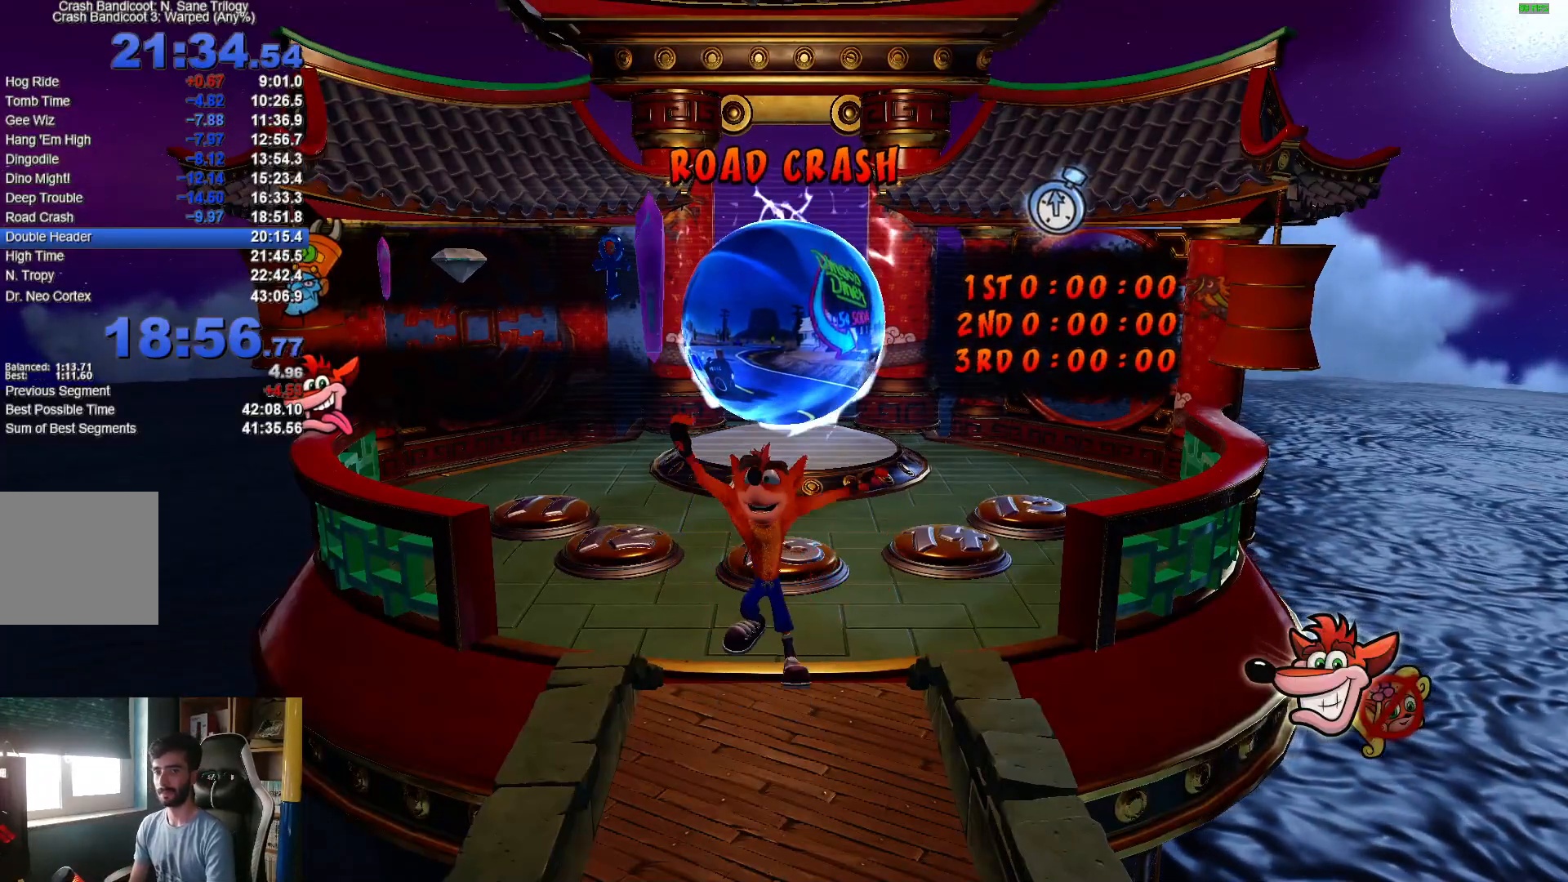
{"buttons": [], "left_stick": "up-right", "right_stick": "center", "events": []}
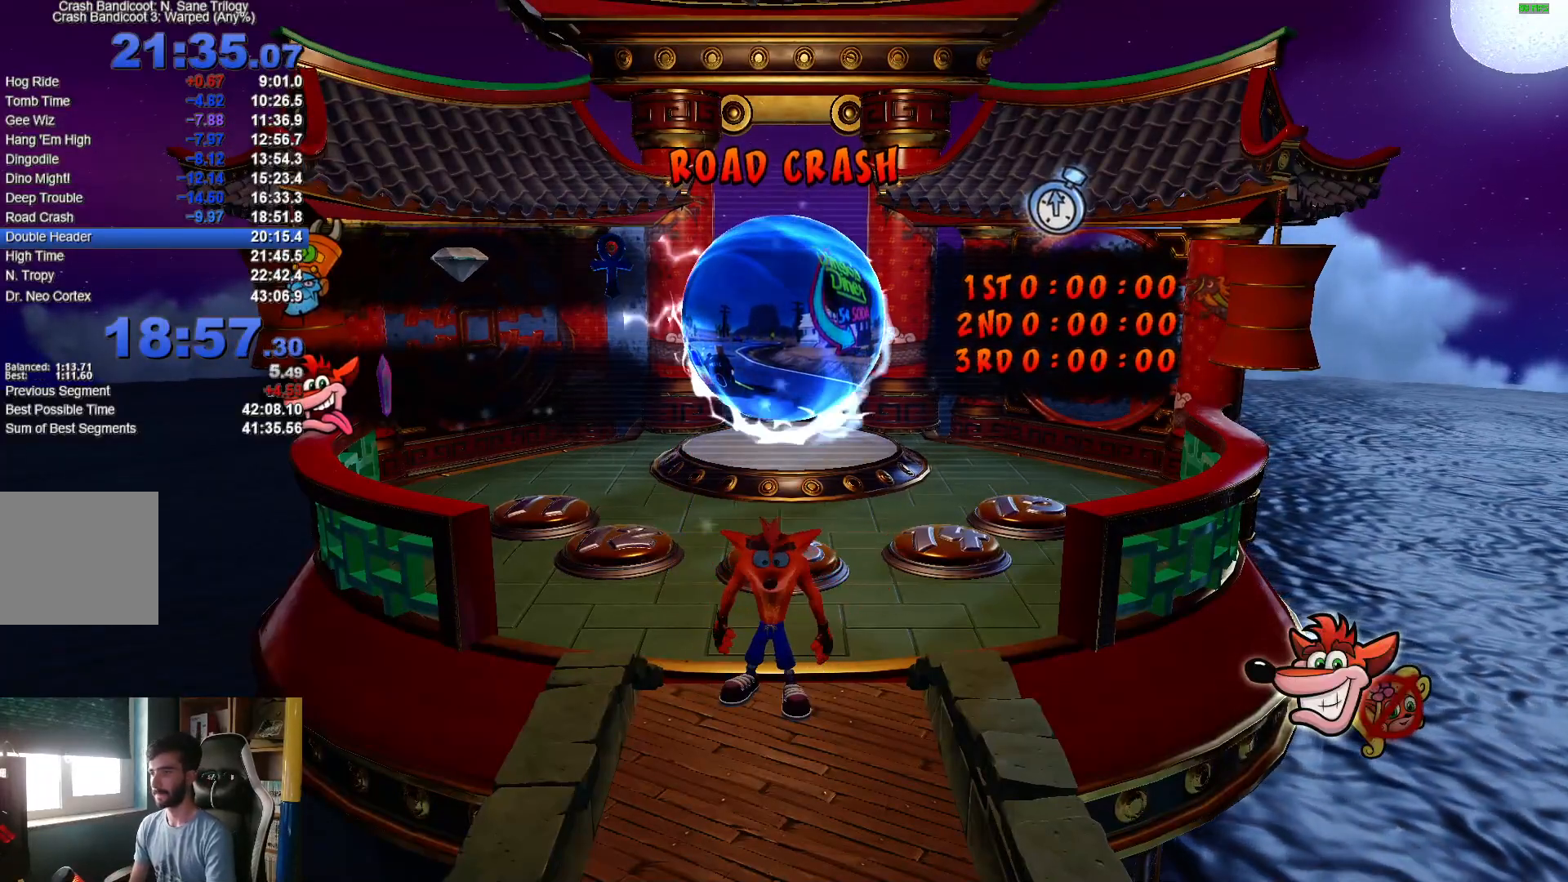
{"buttons": [], "left_stick": "up-right", "right_stick": "center", "events": [[83, "R1", "down"], [183, "X", "down"], [233, "A", "down"], [233, "R1", "up"], [283, "X", "up"], [317, "A", "up"]]}
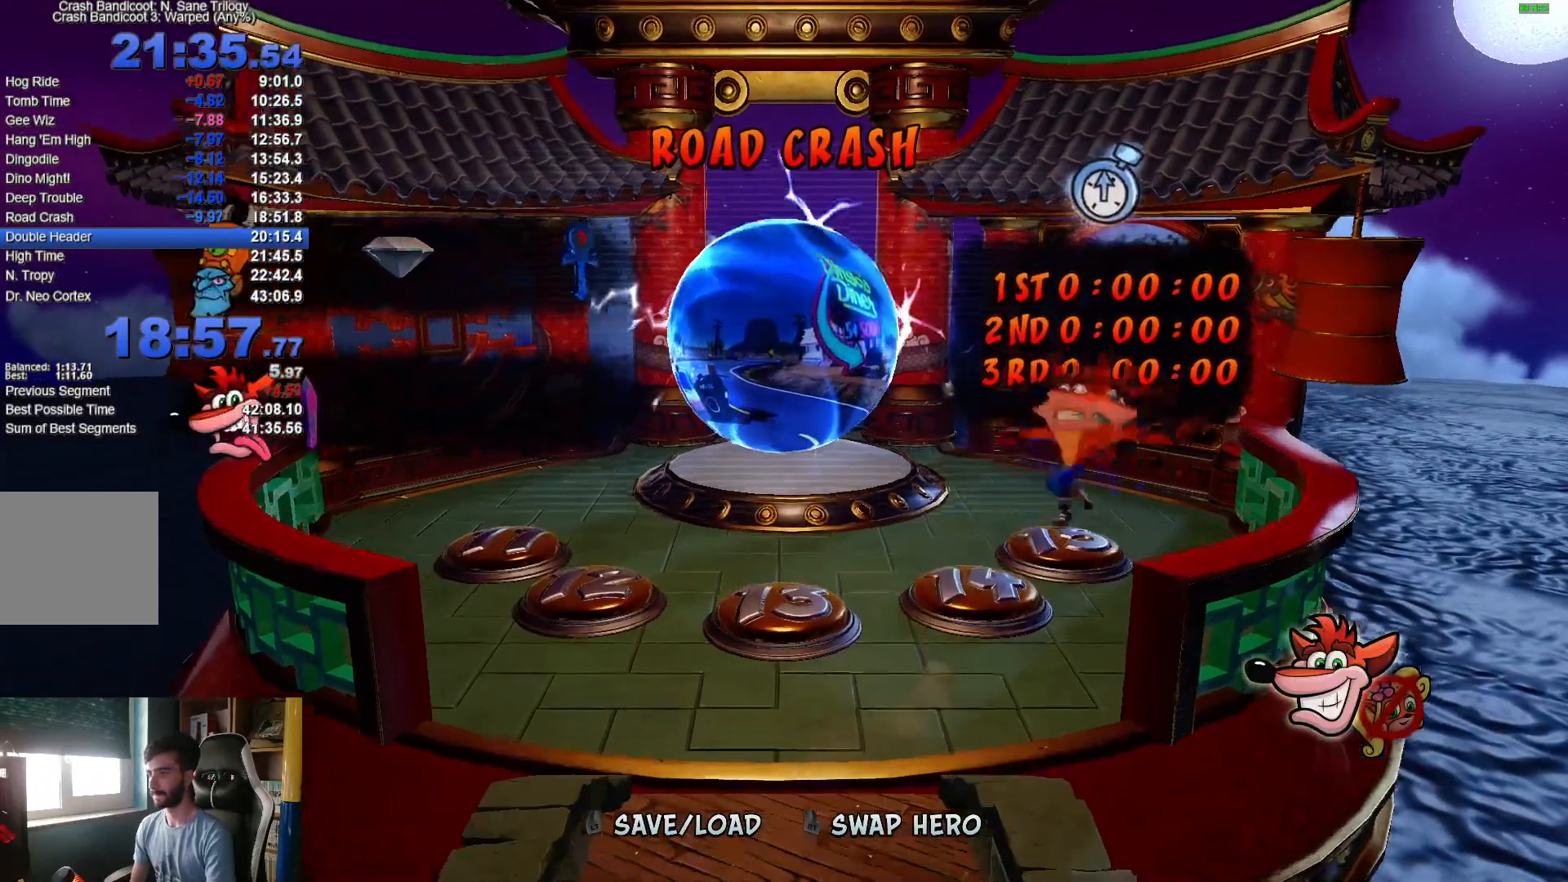
{"buttons": ["R1"], "left_stick": "up", "right_stick": "center", "events": [[183, "left_stick", "up"], [267, "R1", "down"], [367, "R1", "up"], [500, "R1", "down"]]}
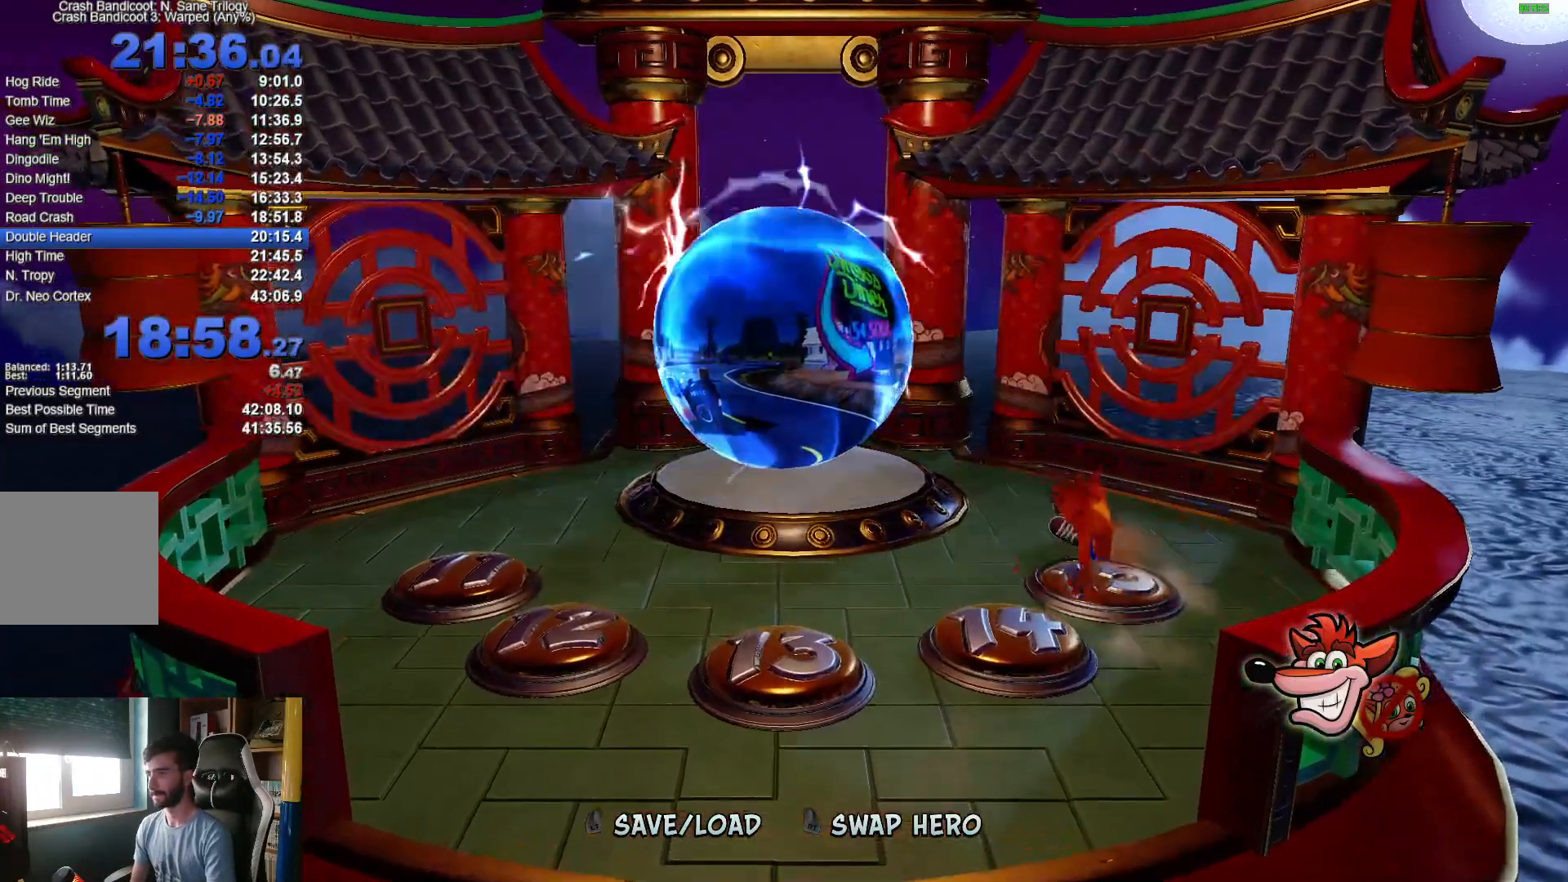
{"buttons": [], "left_stick": "up-left", "right_stick": "center", "events": [[83, "R1", "up"], [267, "left_stick", "up-left"]]}
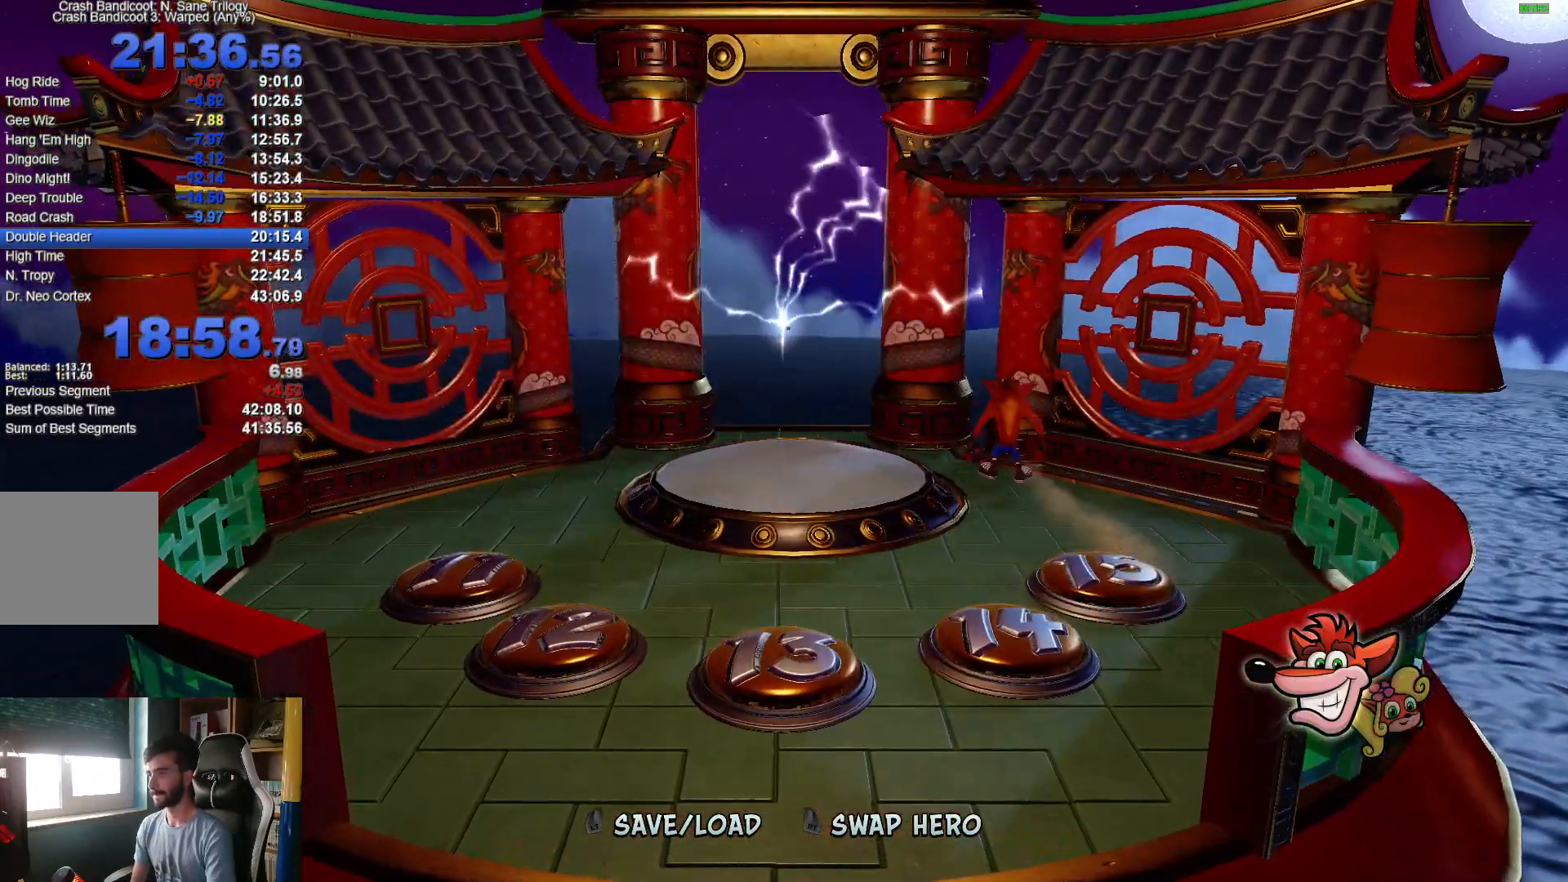
{"buttons": [], "left_stick": "up-left", "right_stick": "center", "events": []}
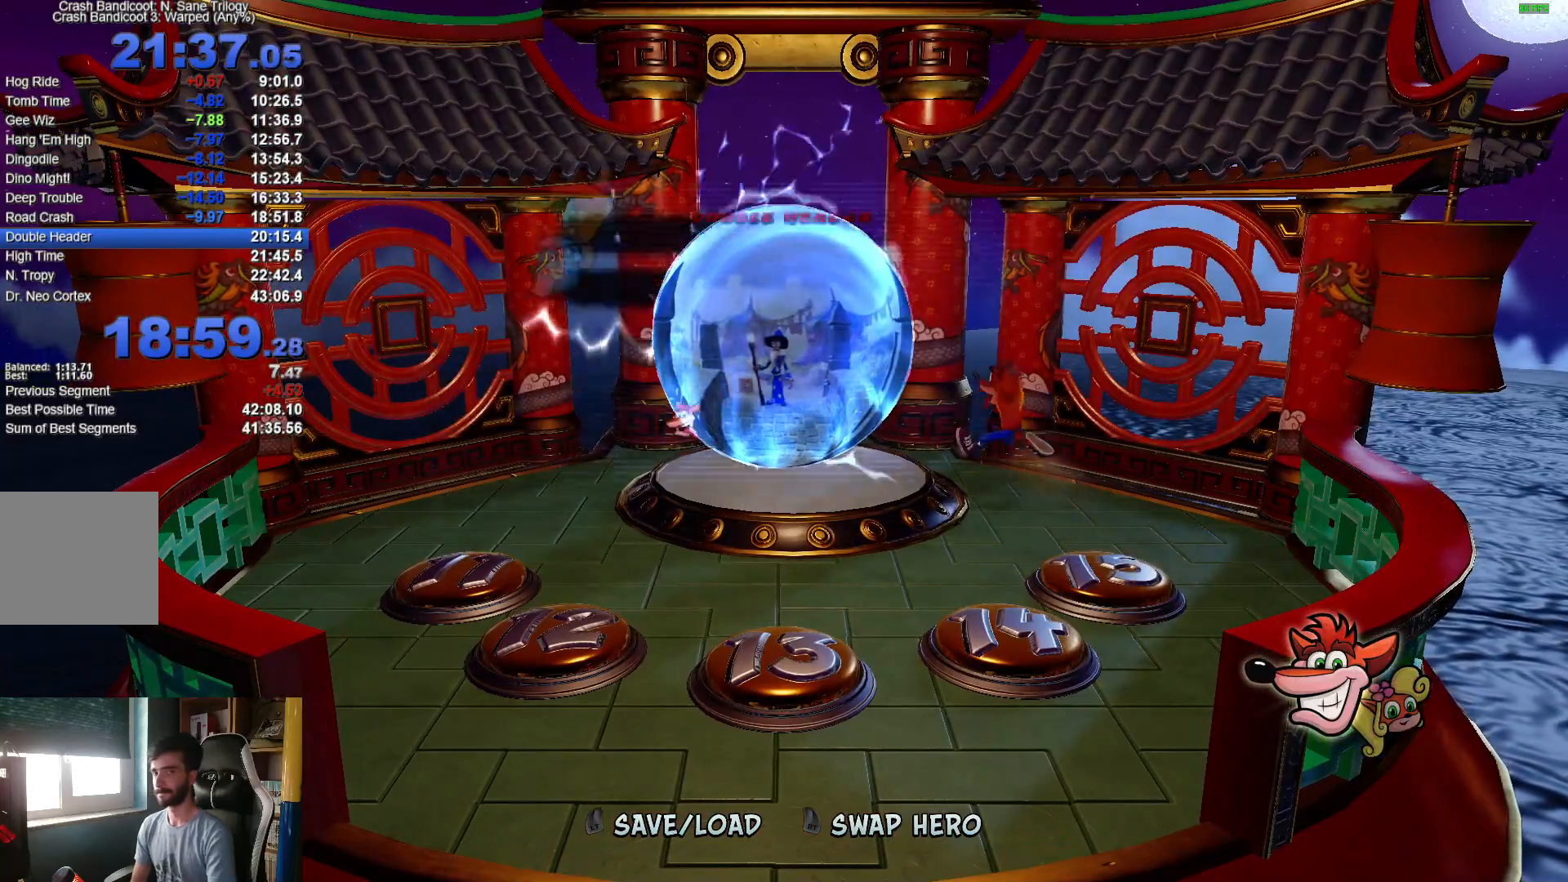
{"buttons": [], "left_stick": "left", "right_stick": "center", "events": [[350, "left_stick", "left"]]}
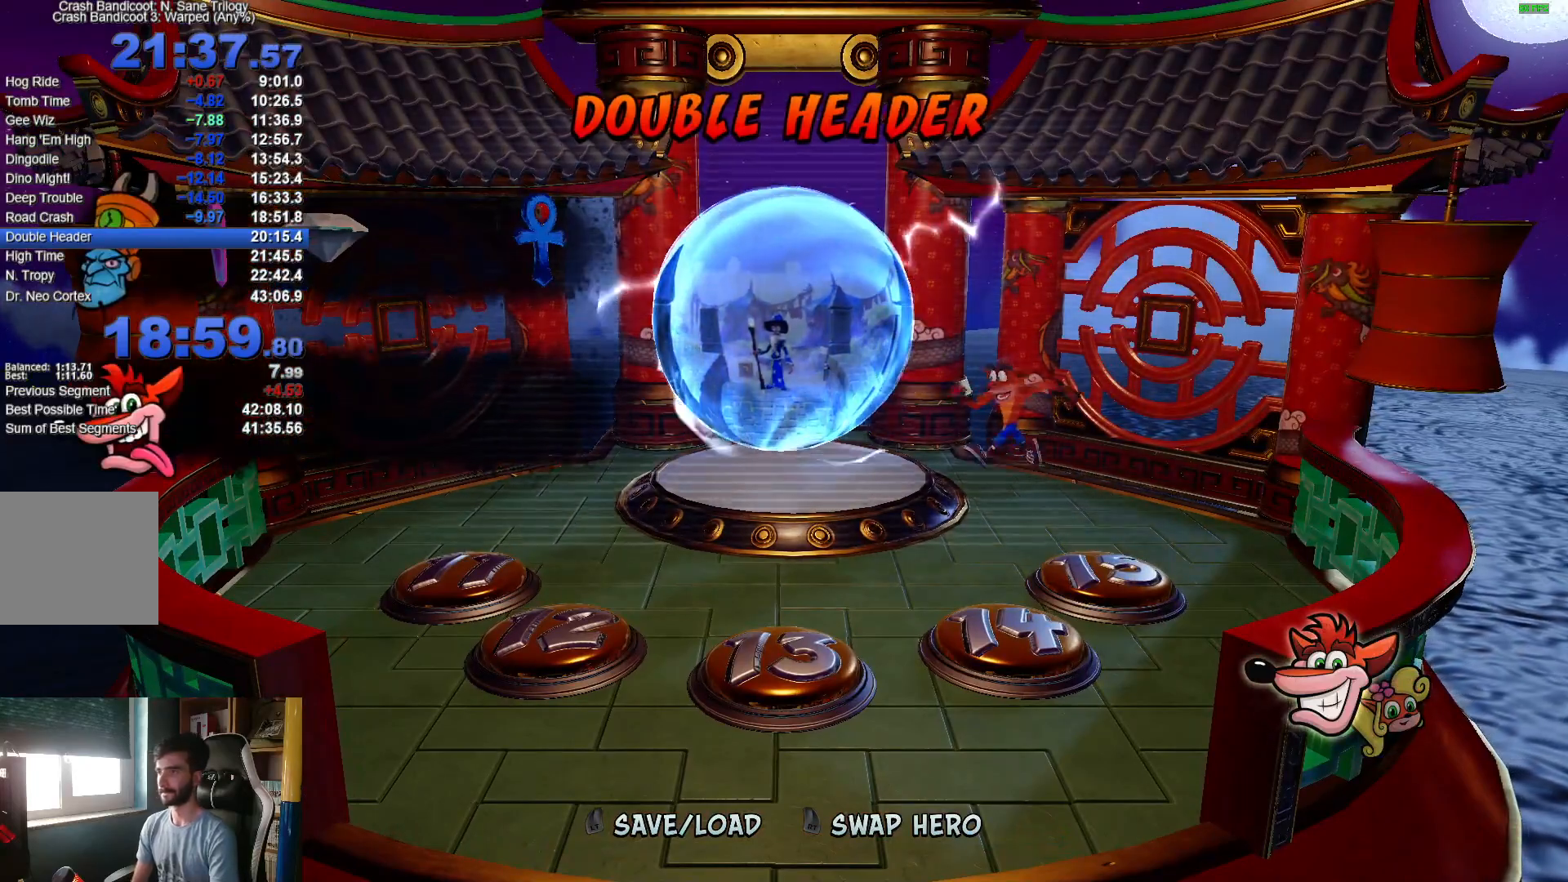
{"buttons": [], "left_stick": "up-left", "right_stick": "center", "events": [[250, "left_stick", "up-left"]]}
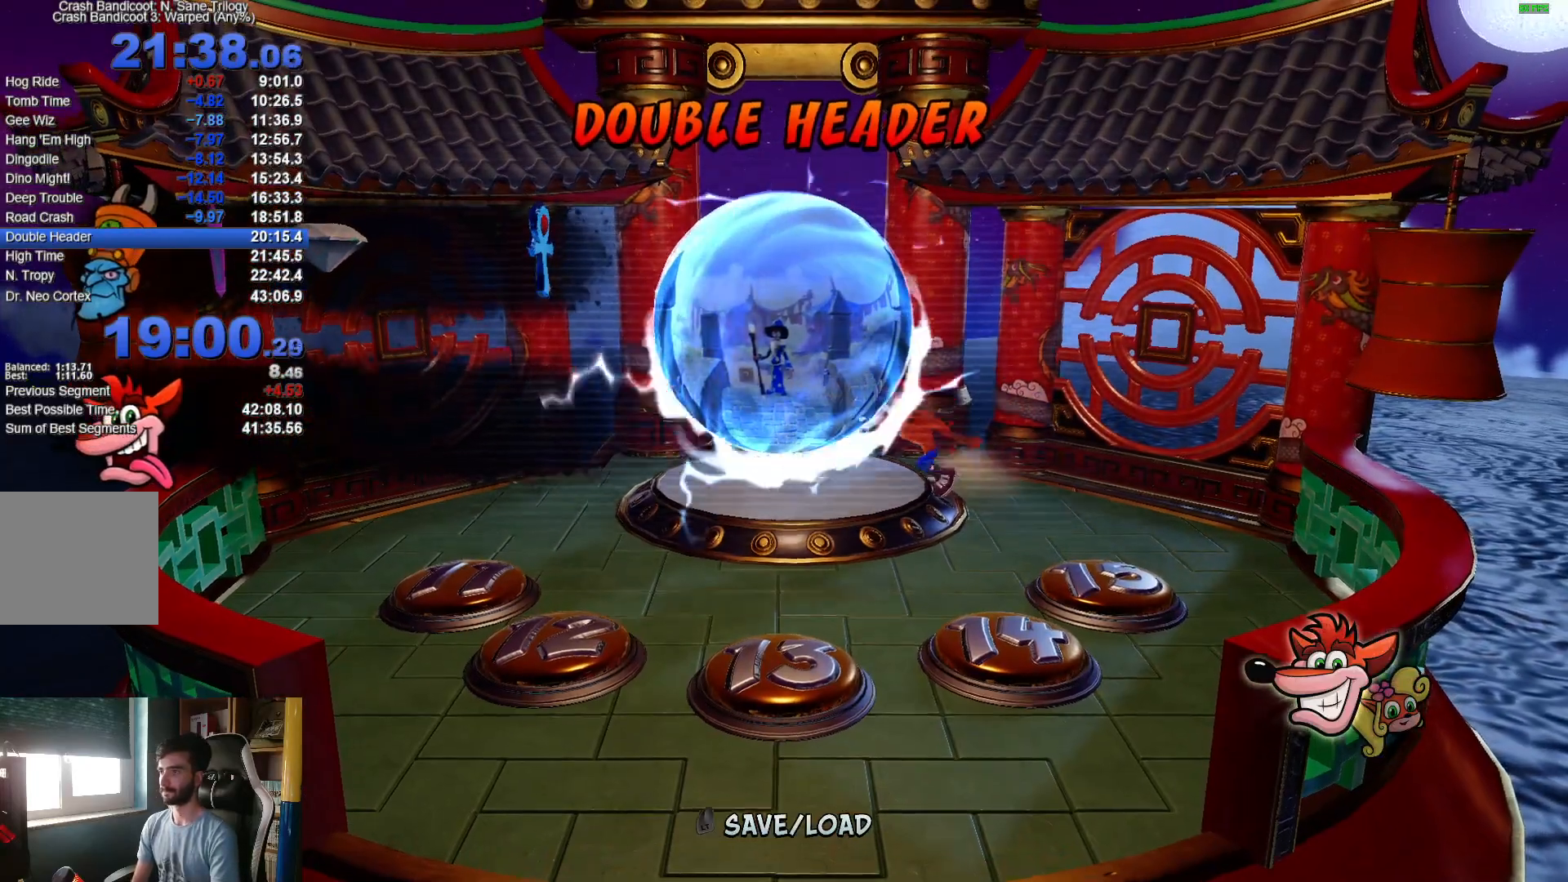
{"buttons": [], "left_stick": "center", "right_stick": "center", "events": [[333, "left_stick", "center"]]}